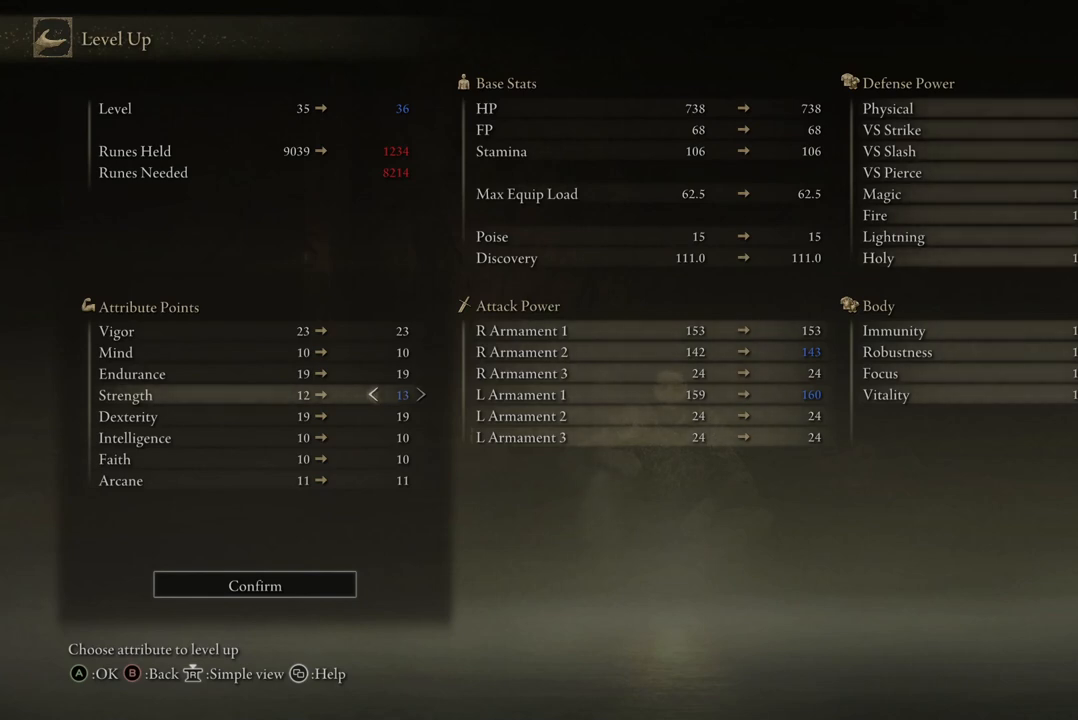
Gameplay with a controller (Xbox layout); each line is a JSON object with the inputs held at the frame after it. "events" lists button and stick changes between this image and that frame as [ms after this image, input, new state], when the widget could be followed in between.
{"buttons": ["DPAD_LEFT"], "left_stick": "center", "right_stick": "center", "events": [[467, "DPAD_LEFT", "down"]]}
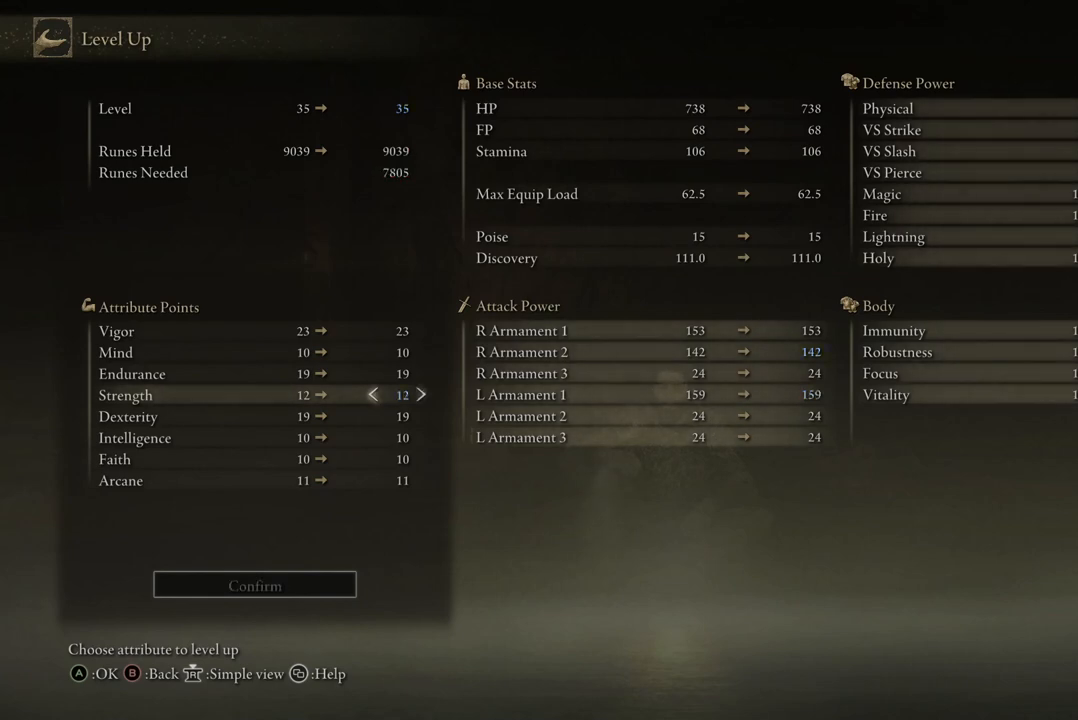
{"buttons": ["DPAD_RIGHT"], "left_stick": "center", "right_stick": "center", "events": [[67, "DPAD_LEFT", "up"], [467, "DPAD_RIGHT", "down"]]}
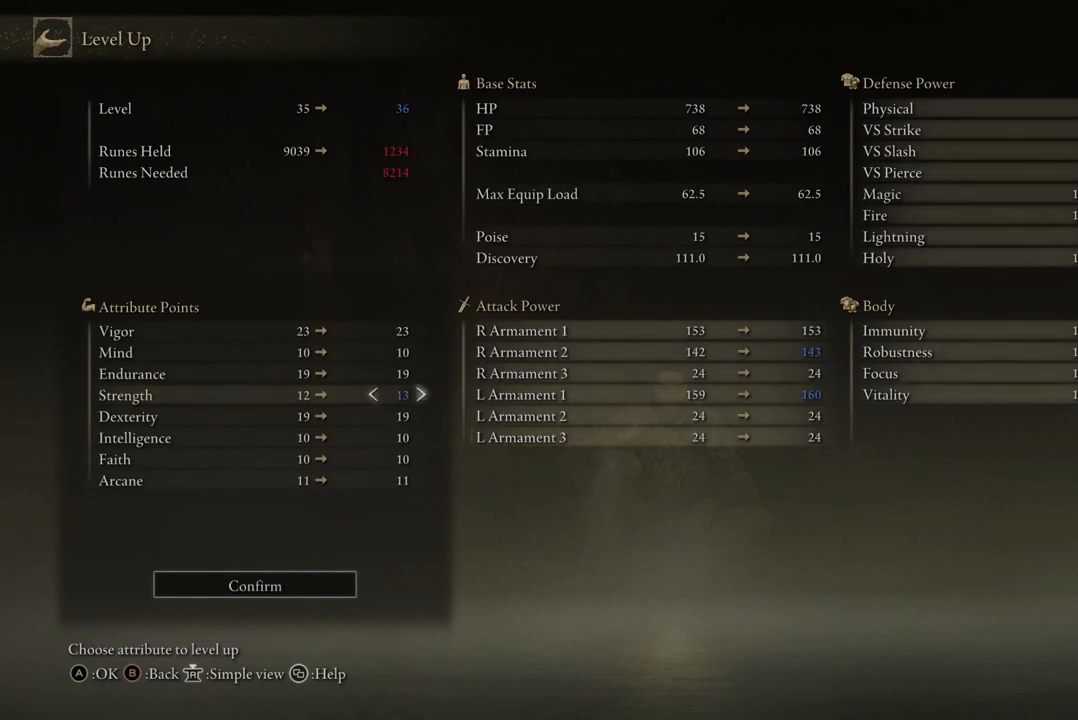
{"buttons": [], "left_stick": "center", "right_stick": "center", "events": [[67, "DPAD_RIGHT", "up"]]}
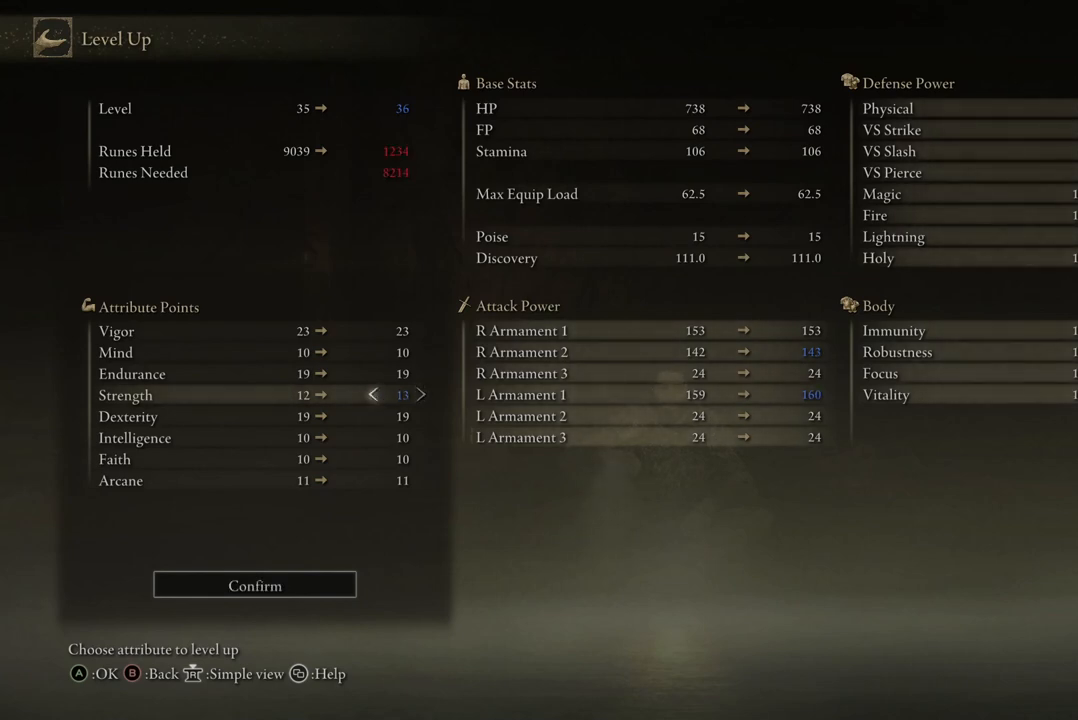
{"buttons": ["DPAD_LEFT"], "left_stick": "center", "right_stick": "center", "events": [[400, "DPAD_LEFT", "down"]]}
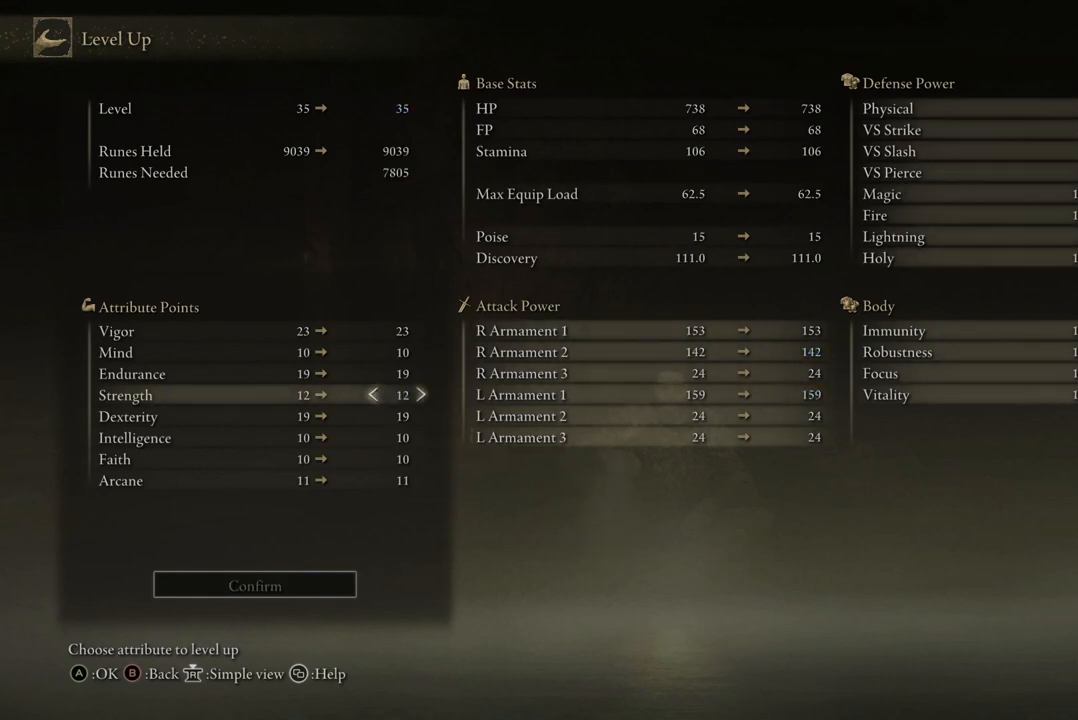
{"buttons": [], "left_stick": "center", "right_stick": "center", "events": [[33, "DPAD_LEFT", "up"], [300, "DPAD_UP", "down"], [400, "DPAD_UP", "up"]]}
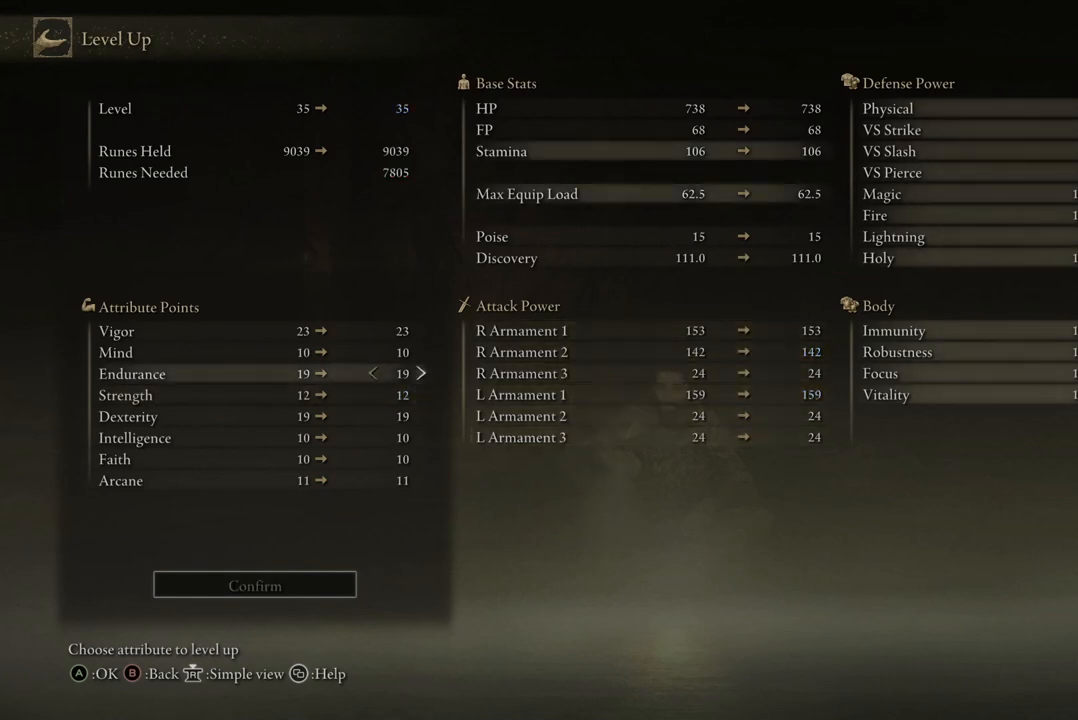
{"buttons": [], "left_stick": "center", "right_stick": "center", "events": [[367, "DPAD_RIGHT", "down"], [467, "DPAD_RIGHT", "up"]]}
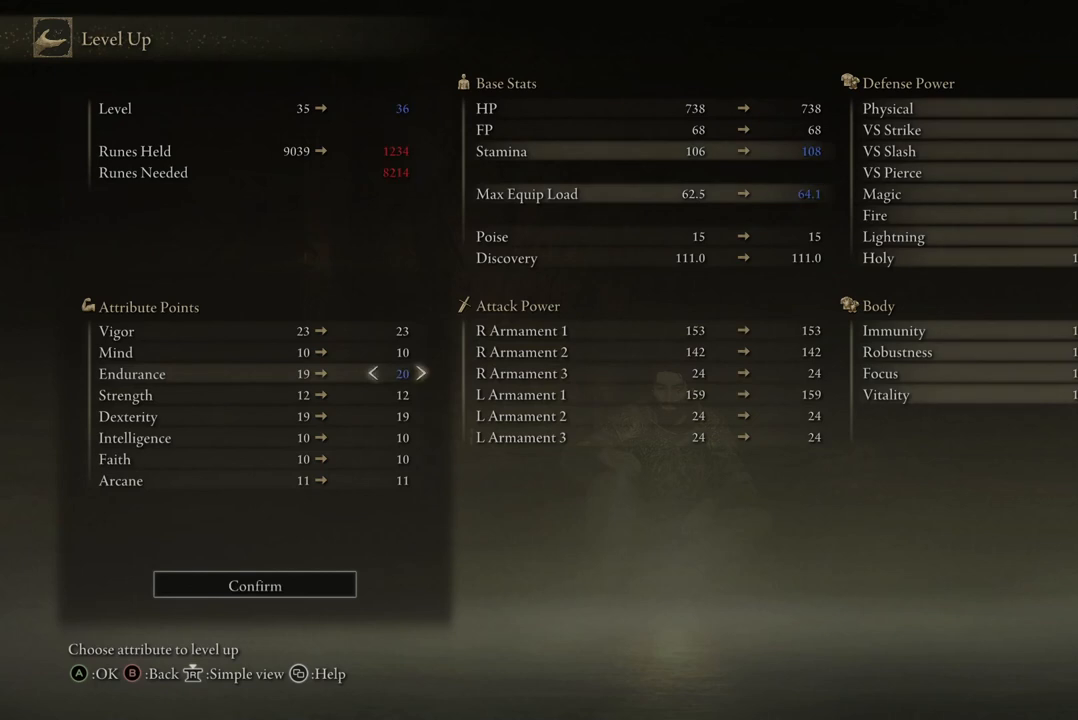
{"buttons": [], "left_stick": "center", "right_stick": "center", "events": []}
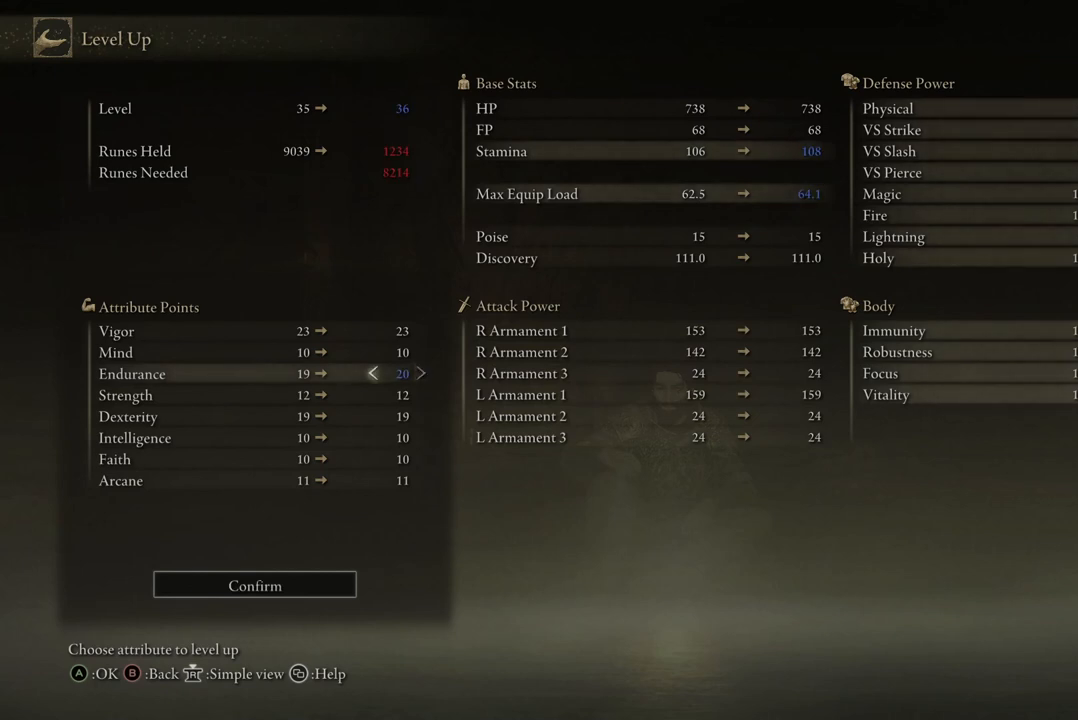
{"buttons": [], "left_stick": "center", "right_stick": "center", "events": [[233, "DPAD_LEFT", "down"], [333, "DPAD_LEFT", "up"]]}
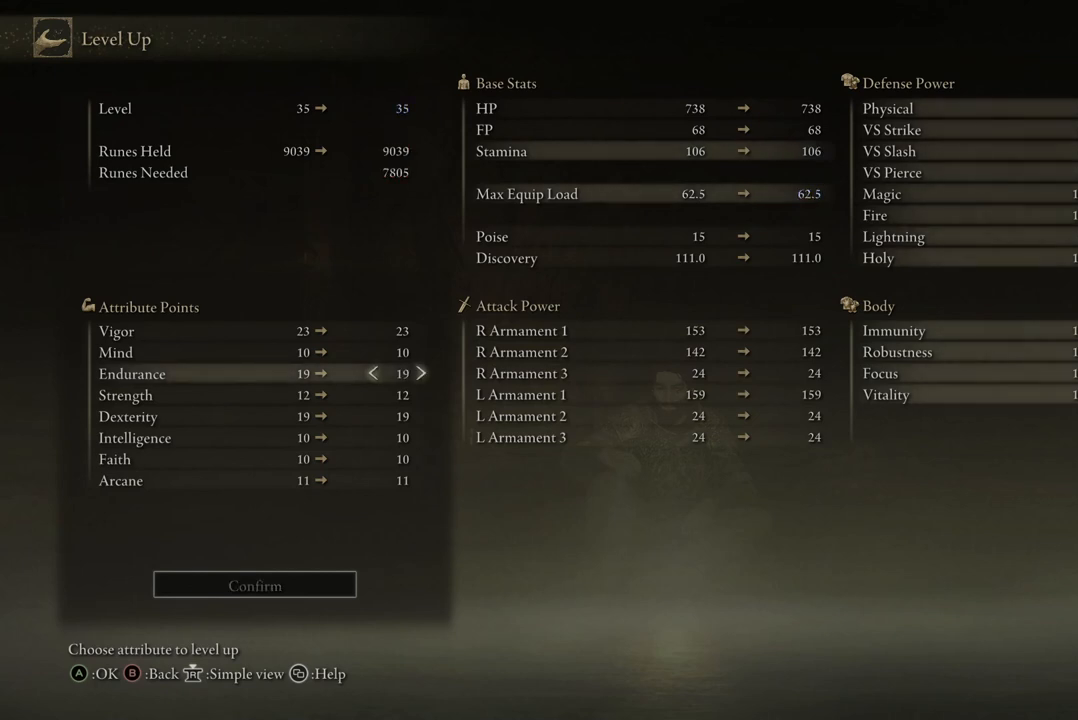
{"buttons": [], "left_stick": "center", "right_stick": "center", "events": [[33, "DPAD_UP", "down"], [100, "DPAD_UP", "up"], [267, "DPAD_RIGHT", "down"], [400, "DPAD_RIGHT", "up"]]}
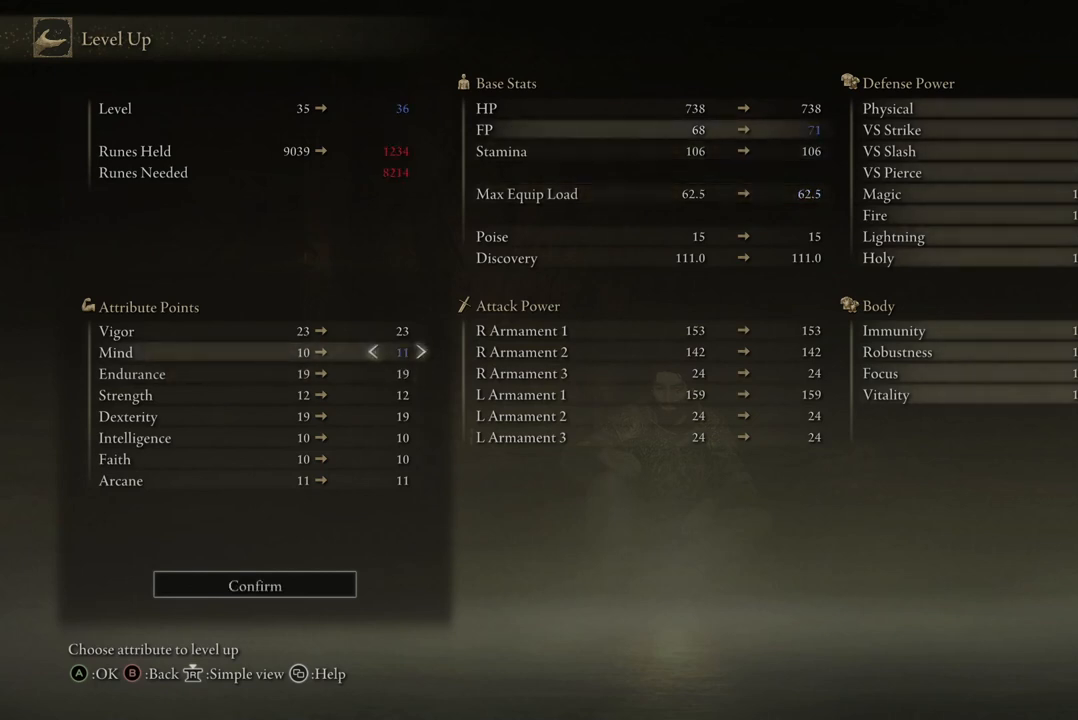
{"buttons": [], "left_stick": "center", "right_stick": "center", "events": []}
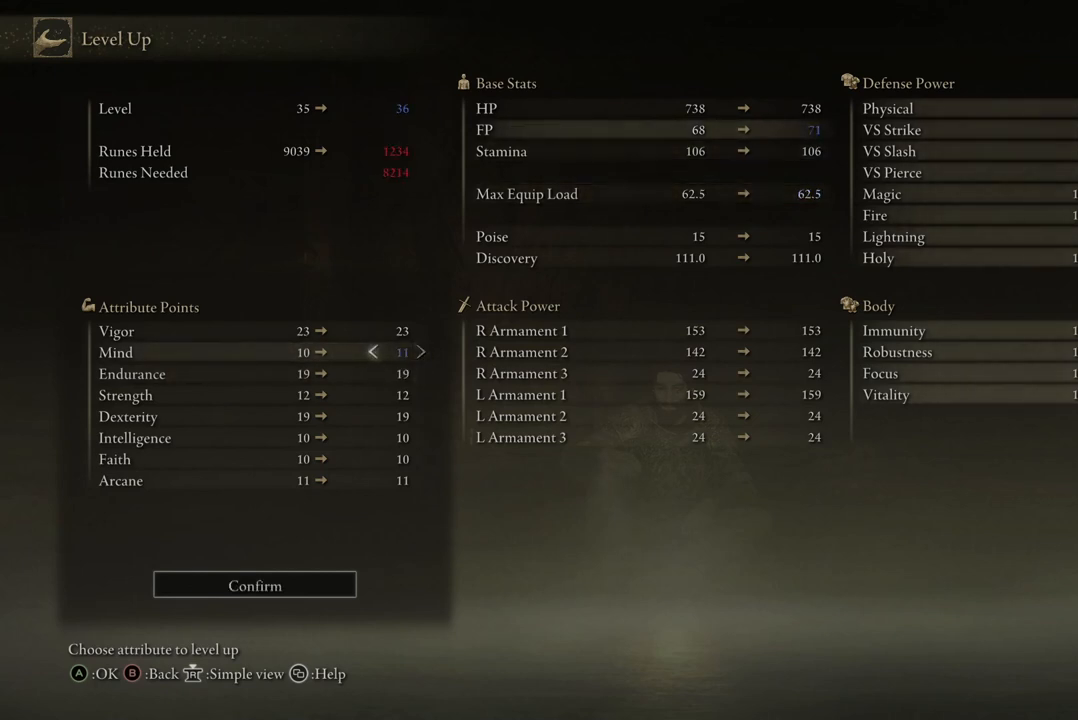
{"buttons": [], "left_stick": "center", "right_stick": "center", "events": []}
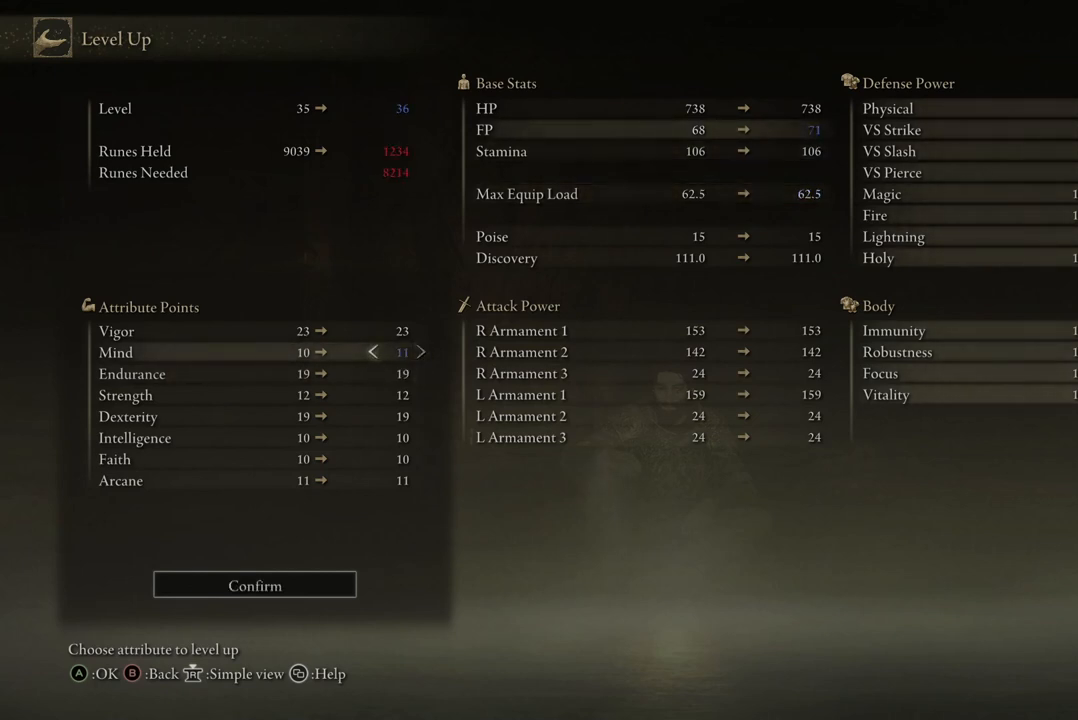
{"buttons": [], "left_stick": "center", "right_stick": "center", "events": [[267, "DPAD_LEFT", "down"], [367, "DPAD_LEFT", "up"]]}
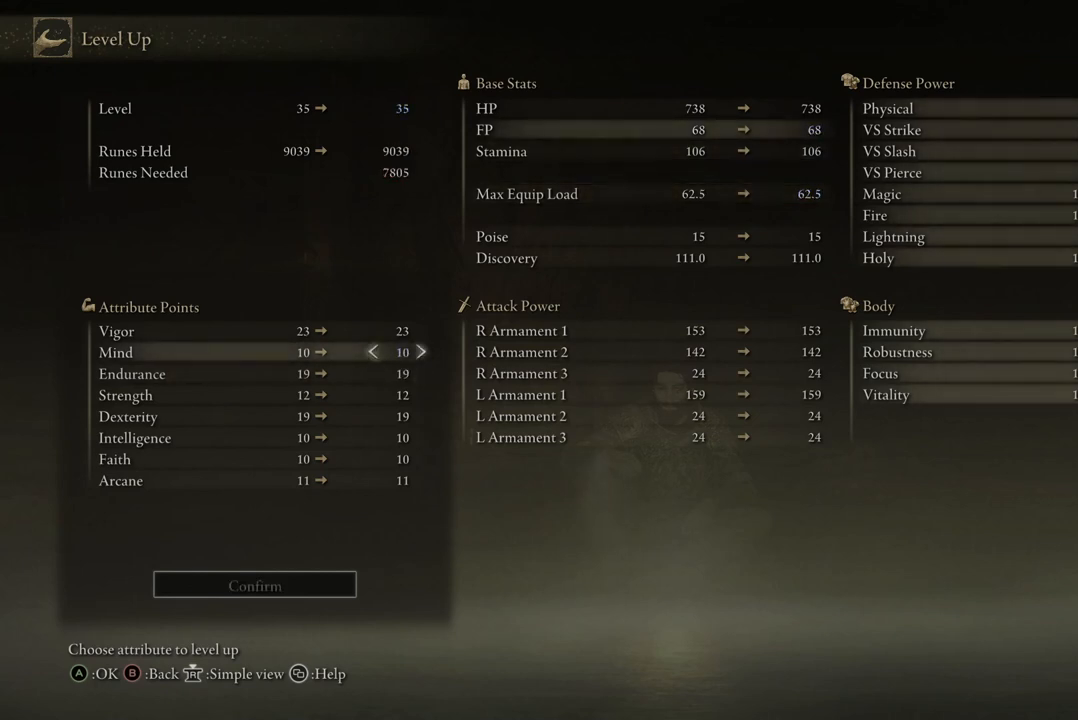
{"buttons": [], "left_stick": "center", "right_stick": "center", "events": [[167, "DPAD_UP", "down"], [233, "DPAD_UP", "up"]]}
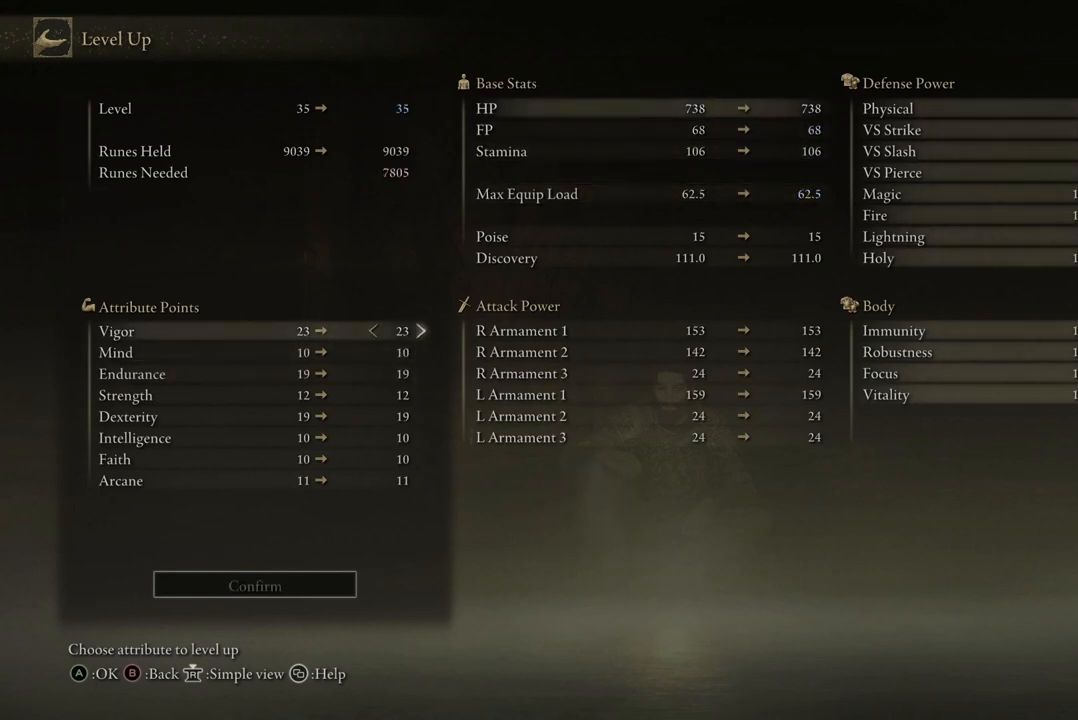
{"buttons": [], "left_stick": "center", "right_stick": "center", "events": [[133, "DPAD_RIGHT", "down"], [267, "DPAD_RIGHT", "up"]]}
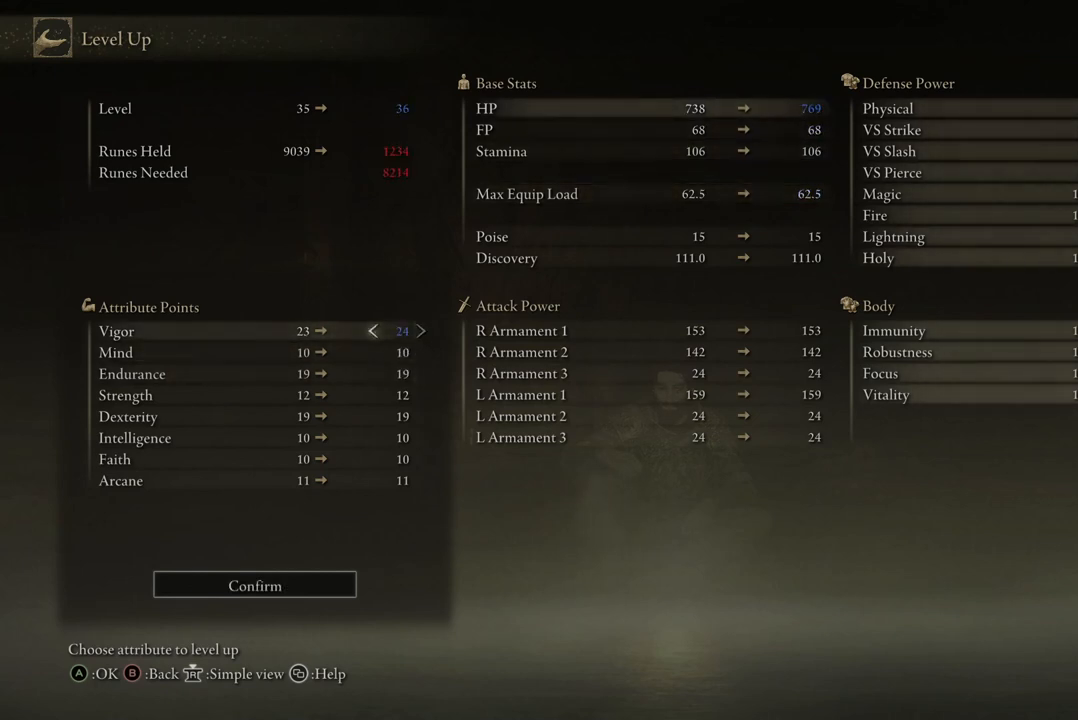
{"buttons": [], "left_stick": "center", "right_stick": "center", "events": []}
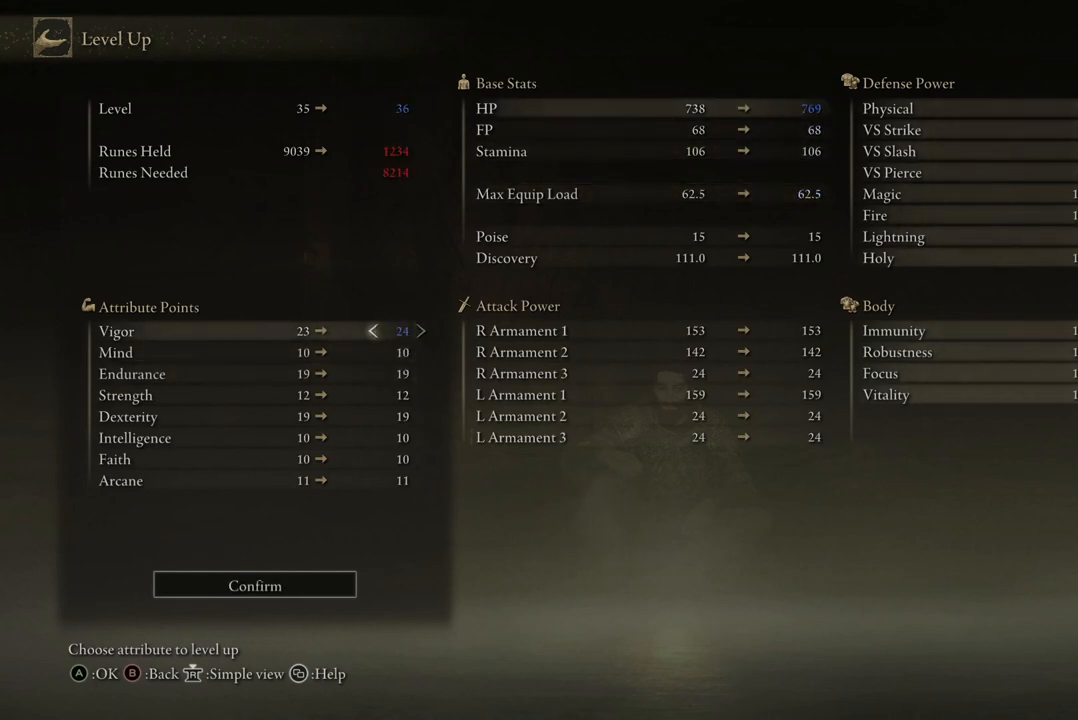
{"buttons": [], "left_stick": "center", "right_stick": "center", "events": [[33, "DPAD_LEFT", "down"], [133, "DPAD_LEFT", "up"]]}
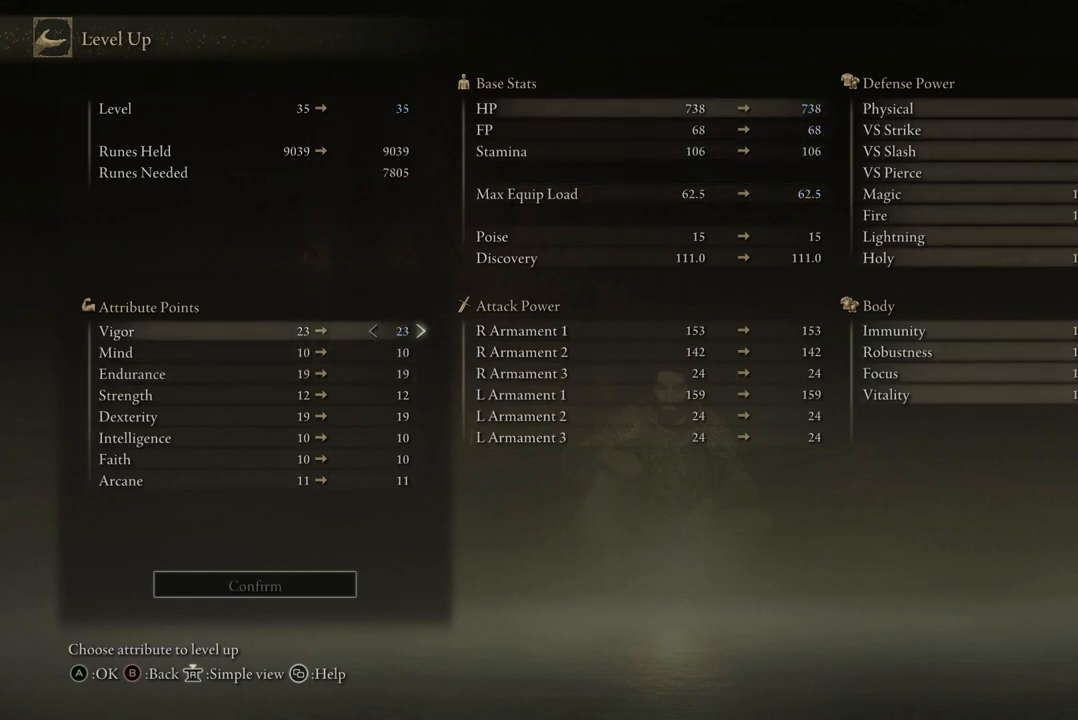
{"buttons": [], "left_stick": "center", "right_stick": "center", "events": [[133, "DPAD_RIGHT", "down"], [267, "DPAD_RIGHT", "up"]]}
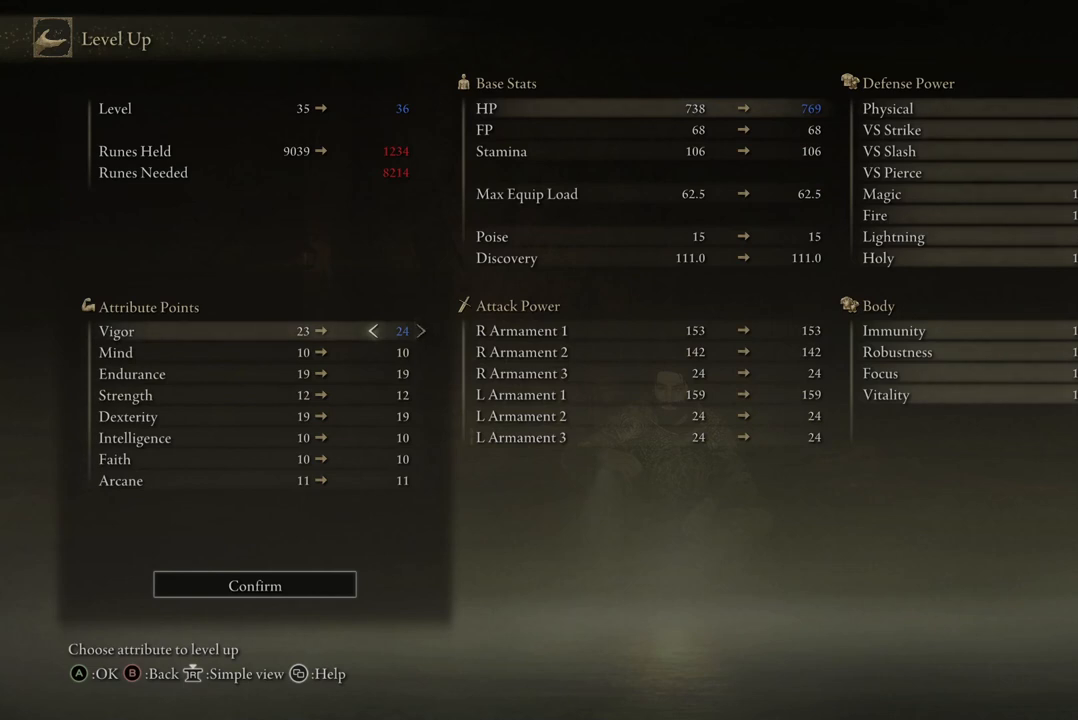
{"buttons": [], "left_stick": "center", "right_stick": "center", "events": [[367, "DPAD_LEFT", "down"], [500, "DPAD_LEFT", "up"]]}
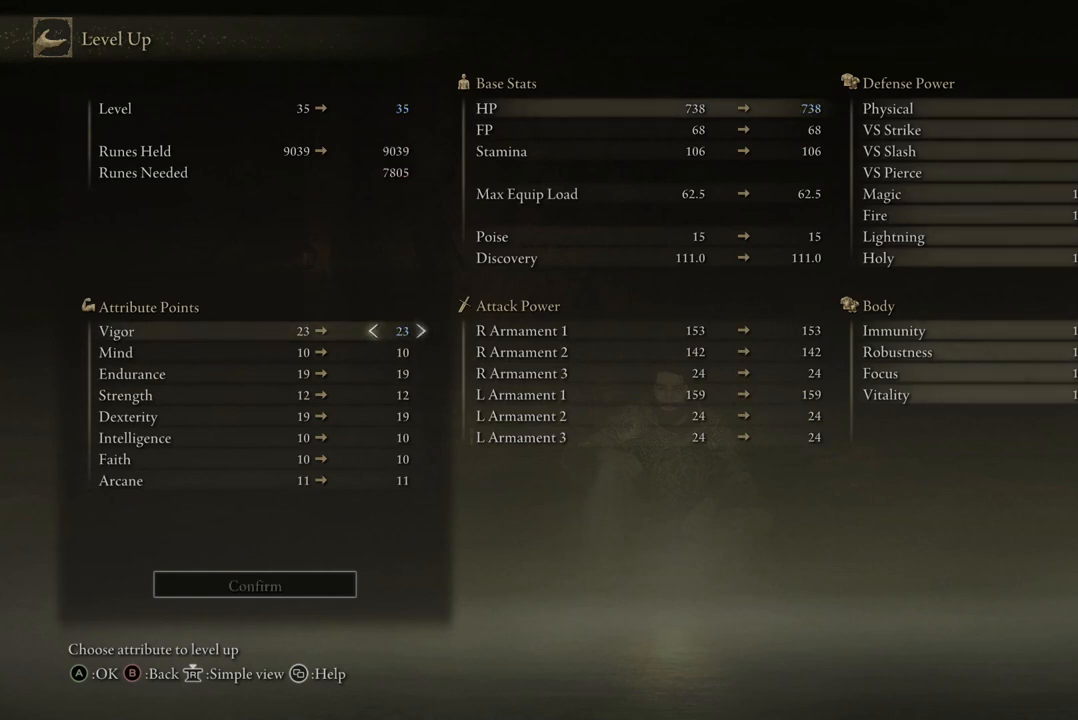
{"buttons": [], "left_stick": "center", "right_stick": "center", "events": []}
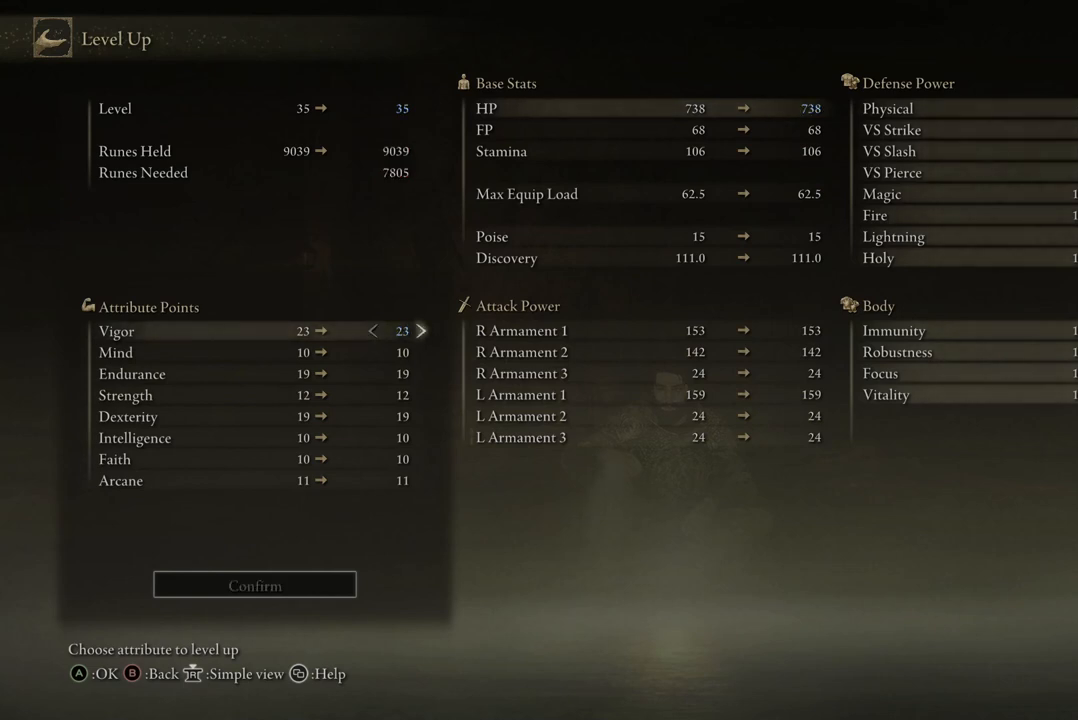
{"buttons": [], "left_stick": "center", "right_stick": "center", "events": [[33, "DPAD_UP", "down"], [133, "DPAD_UP", "up"]]}
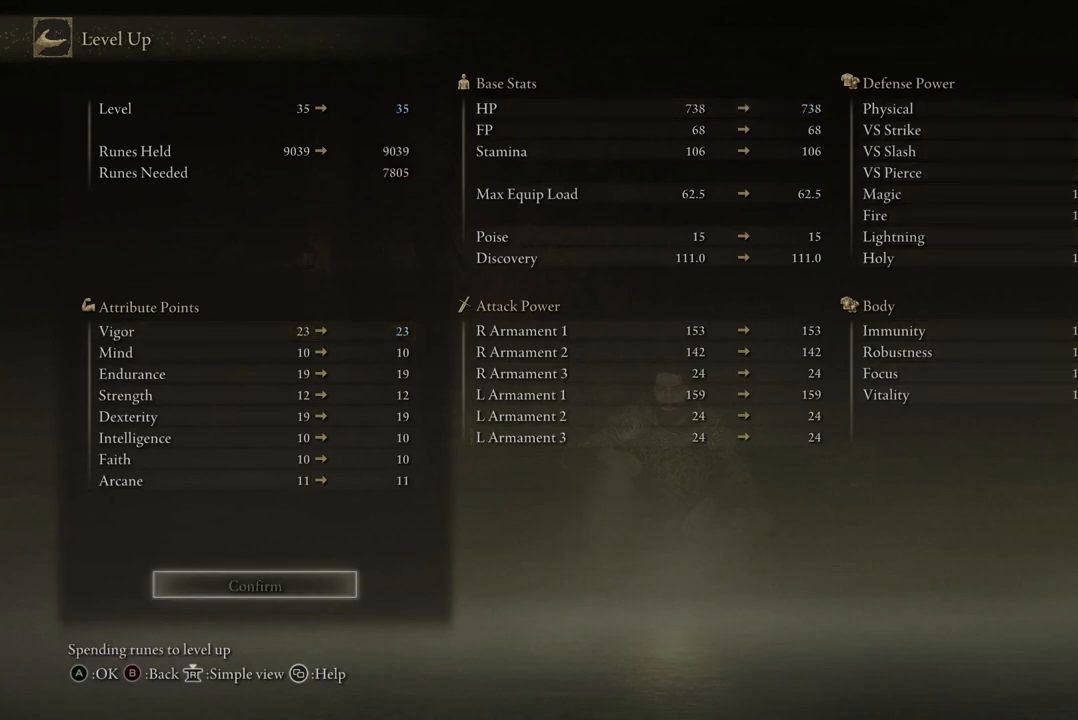
{"buttons": [], "left_stick": "center", "right_stick": "center", "events": [[100, "DPAD_UP", "down"], [200, "DPAD_UP", "up"]]}
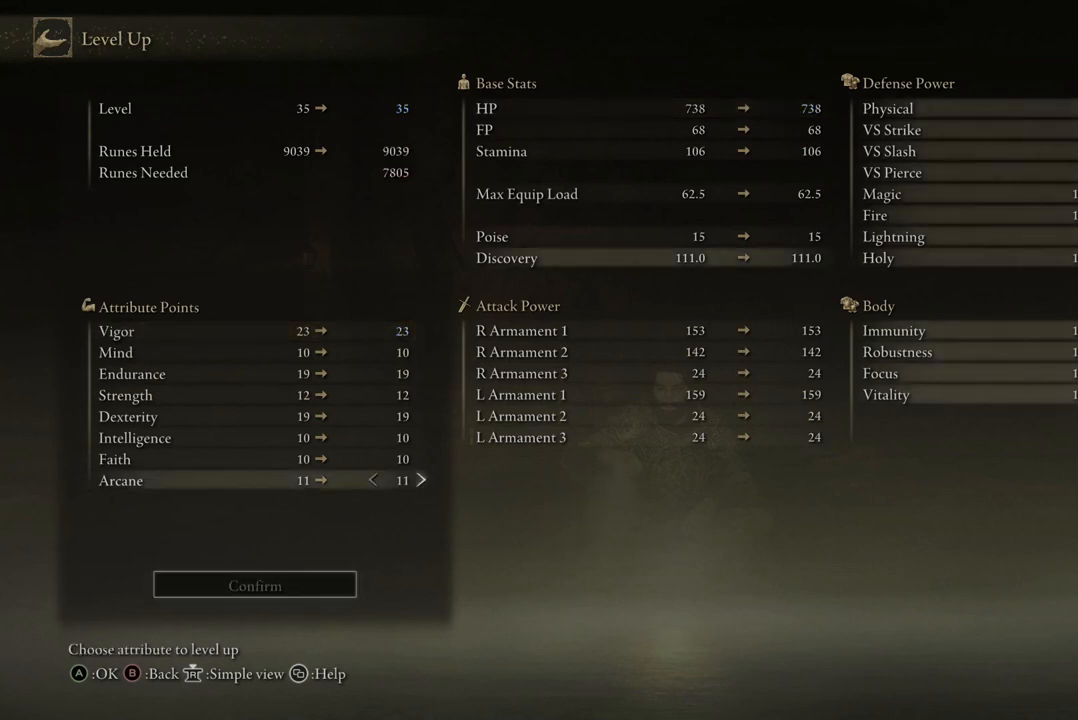
{"buttons": [], "left_stick": "center", "right_stick": "center", "events": []}
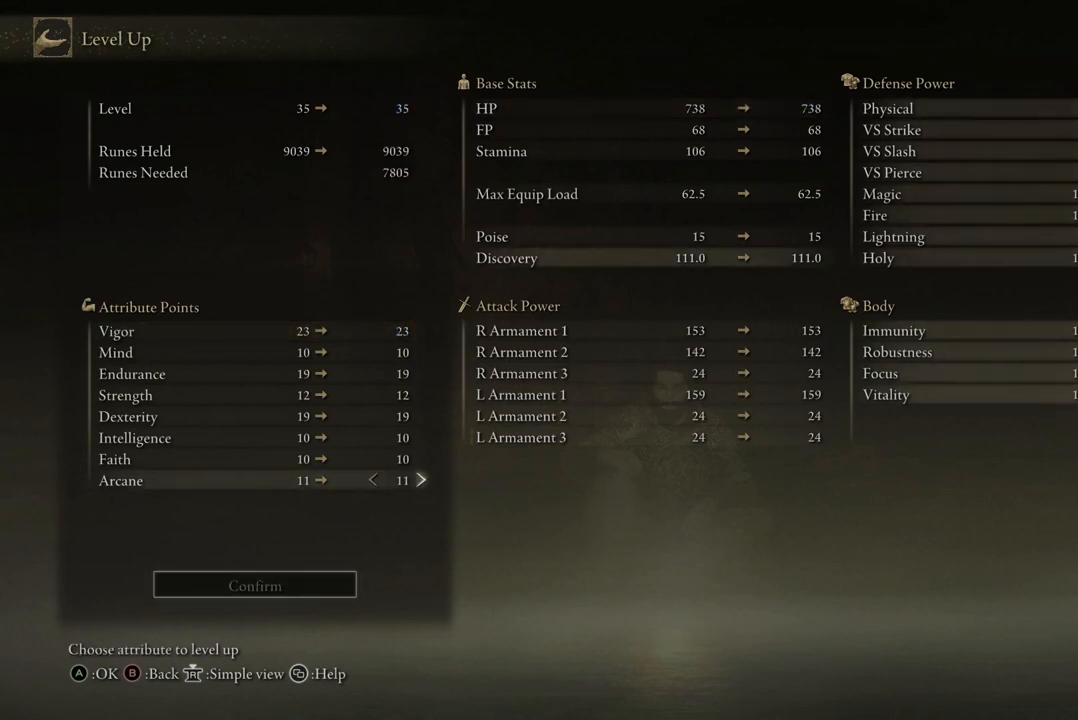
{"buttons": [], "left_stick": "center", "right_stick": "center", "events": []}
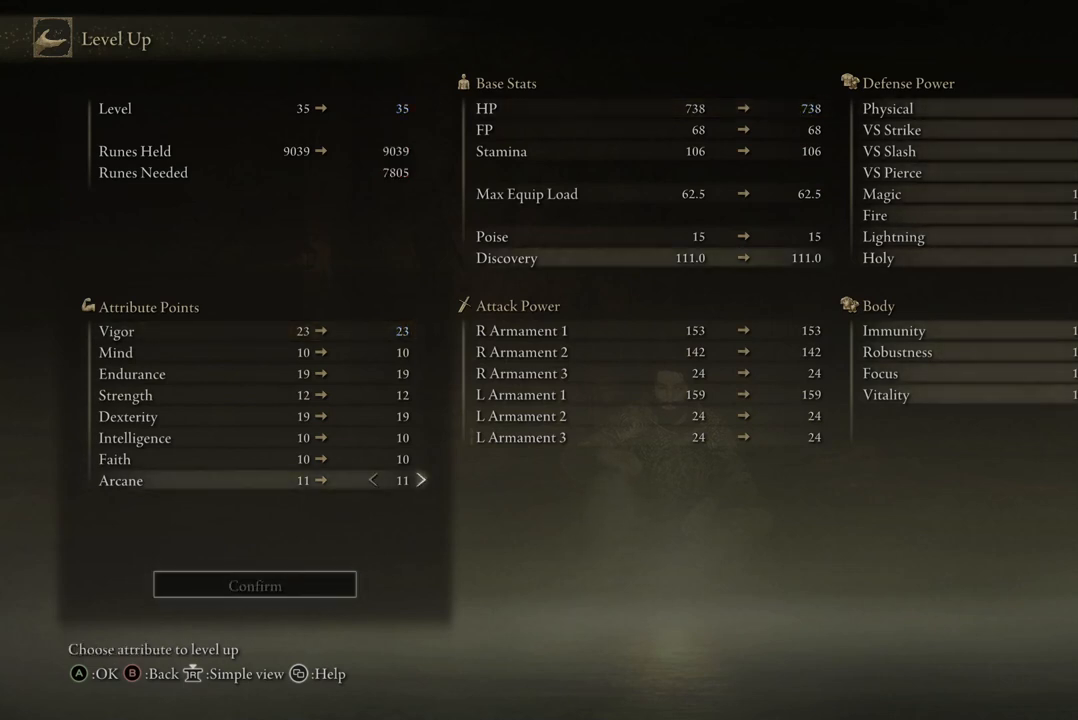
{"buttons": [], "left_stick": "center", "right_stick": "center", "events": [[133, "DPAD_RIGHT", "down"], [300, "DPAD_RIGHT", "up"]]}